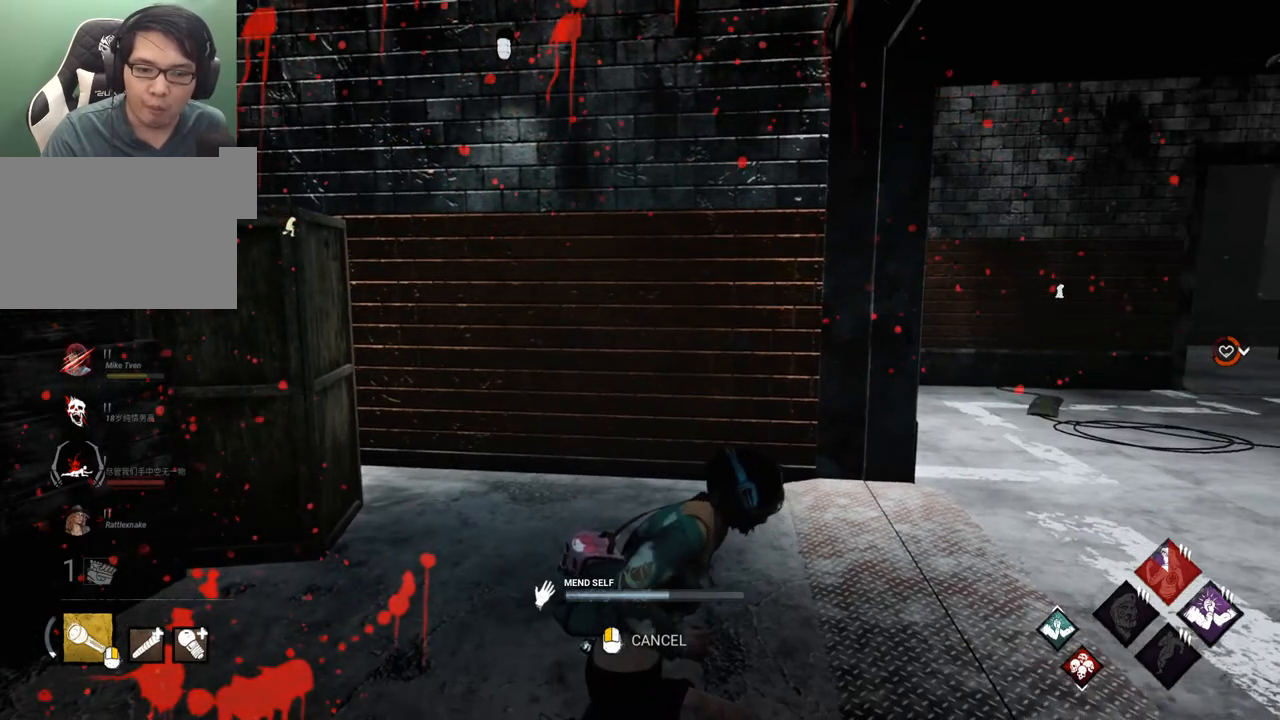
Gameplay with keyboard and mouse; each line is a JSON object with the keys and mouse buttons held at the frame after it. "events" lists presses ("down") and releases ("up") of "1", "2", "3", "4", "5", "a", "alt", "c", "caps_lock", "ctrl", "d", "e", "f", "g", "q", "r", "s", "shift", "space", "t", "tab", "v", "w", "x", "z", "mouse_left", "mouse_wheel" and "mouse_right" between this image and that frame as [ms after this image, input, new state], when the widget could be followed in between. "mouse_left", "mouse_wheel", "mouse_right" = the "left", "wheel", "right" buttons of the "mouse" list. No other keys are recorded. "wheel" means that the mouse wheel is clicked or scrolled. "mouse_move" is the direction in which the mouse moves at that frame (one of eight, or "still"), when it could be read.
{"keys": [], "mouse": [], "mouse_move": "right", "events": []}
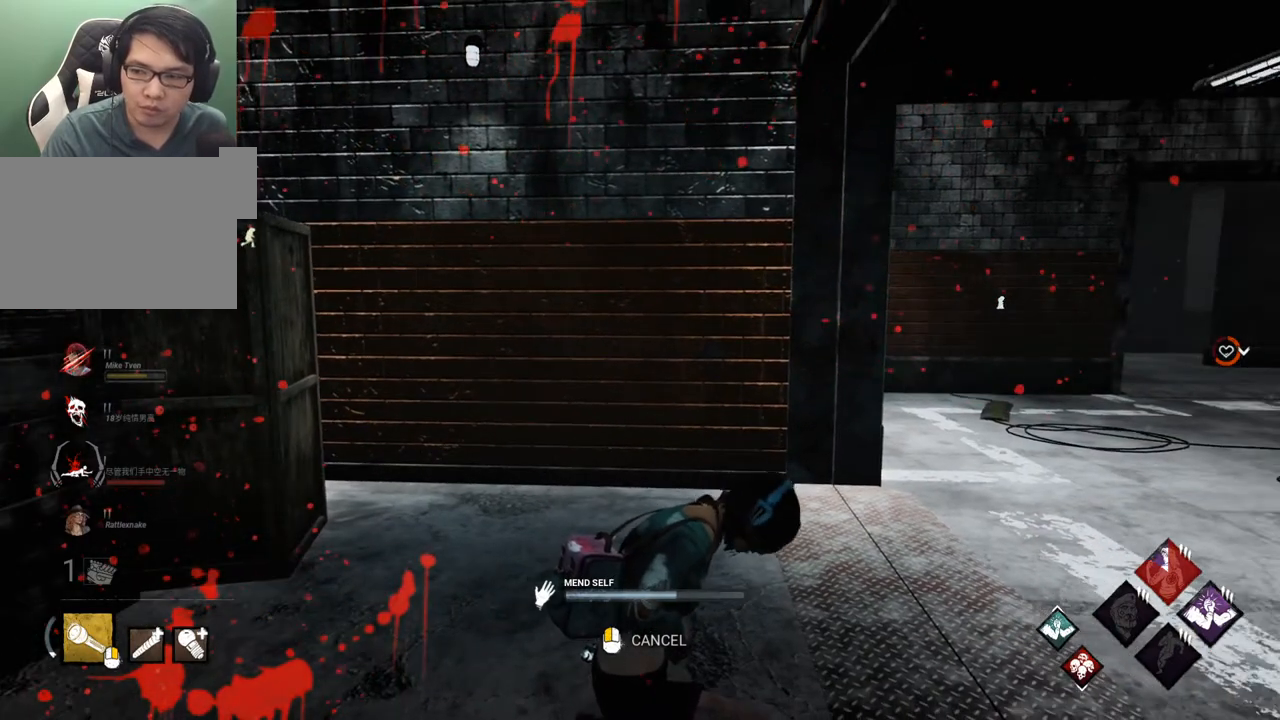
{"keys": [], "mouse": [], "mouse_move": "still", "events": []}
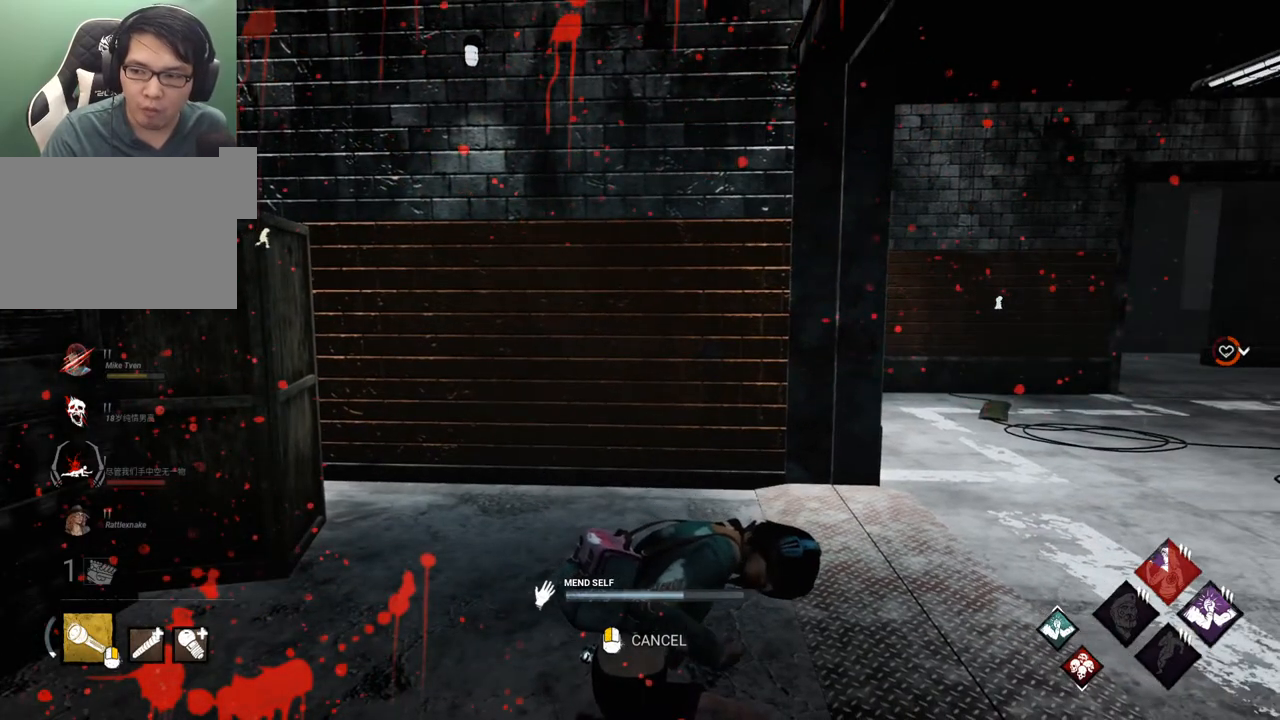
{"keys": [], "mouse": [], "mouse_move": "still", "events": []}
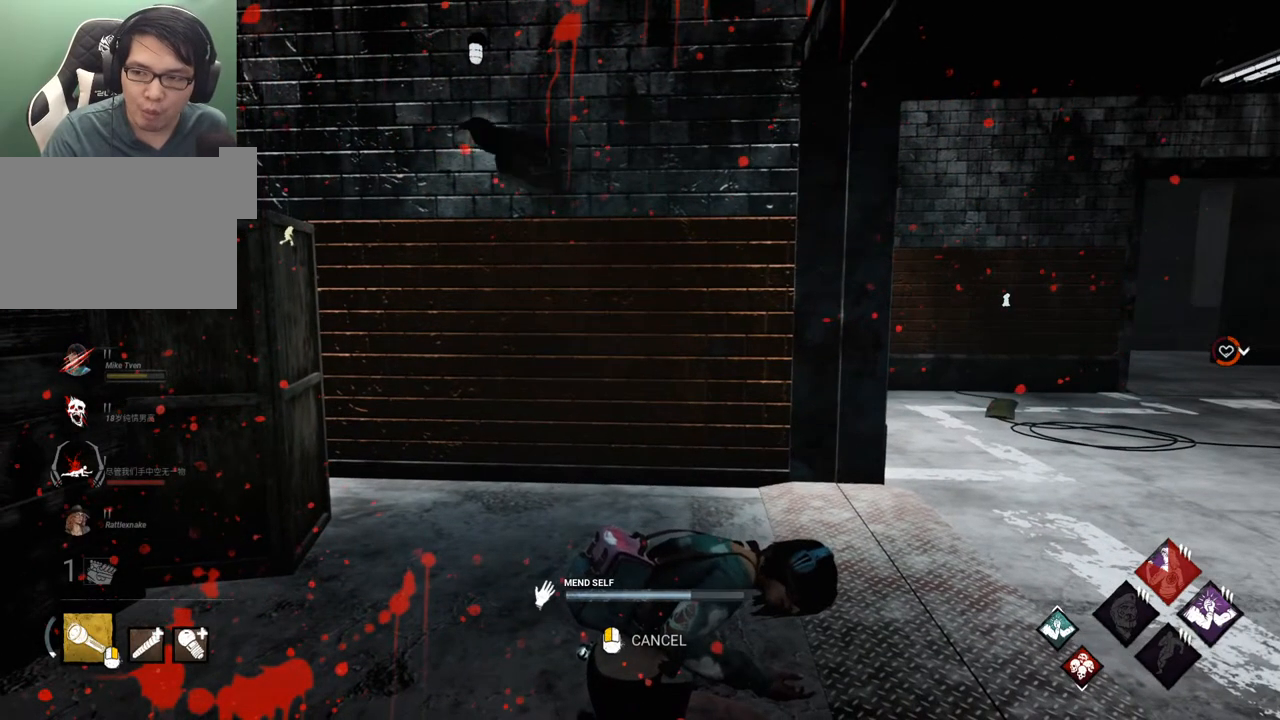
{"keys": [], "mouse": [], "mouse_move": "still", "events": []}
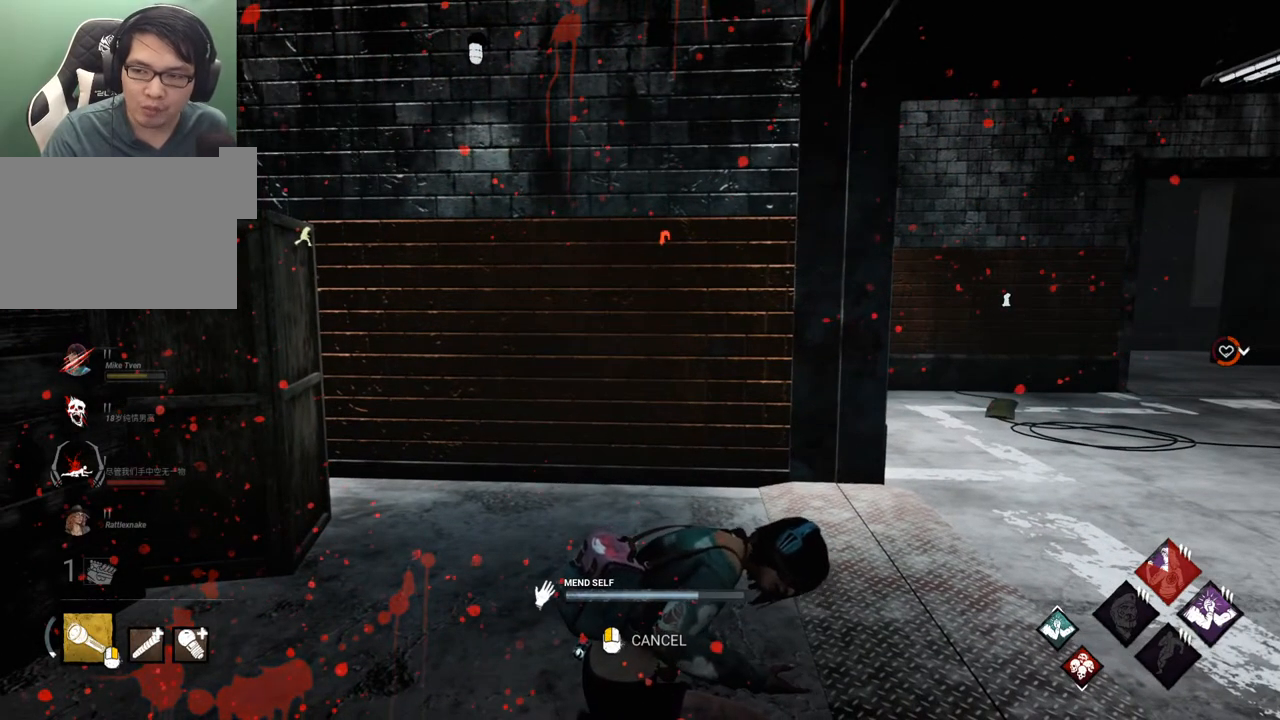
{"keys": [], "mouse": [], "mouse_move": "down-left", "events": []}
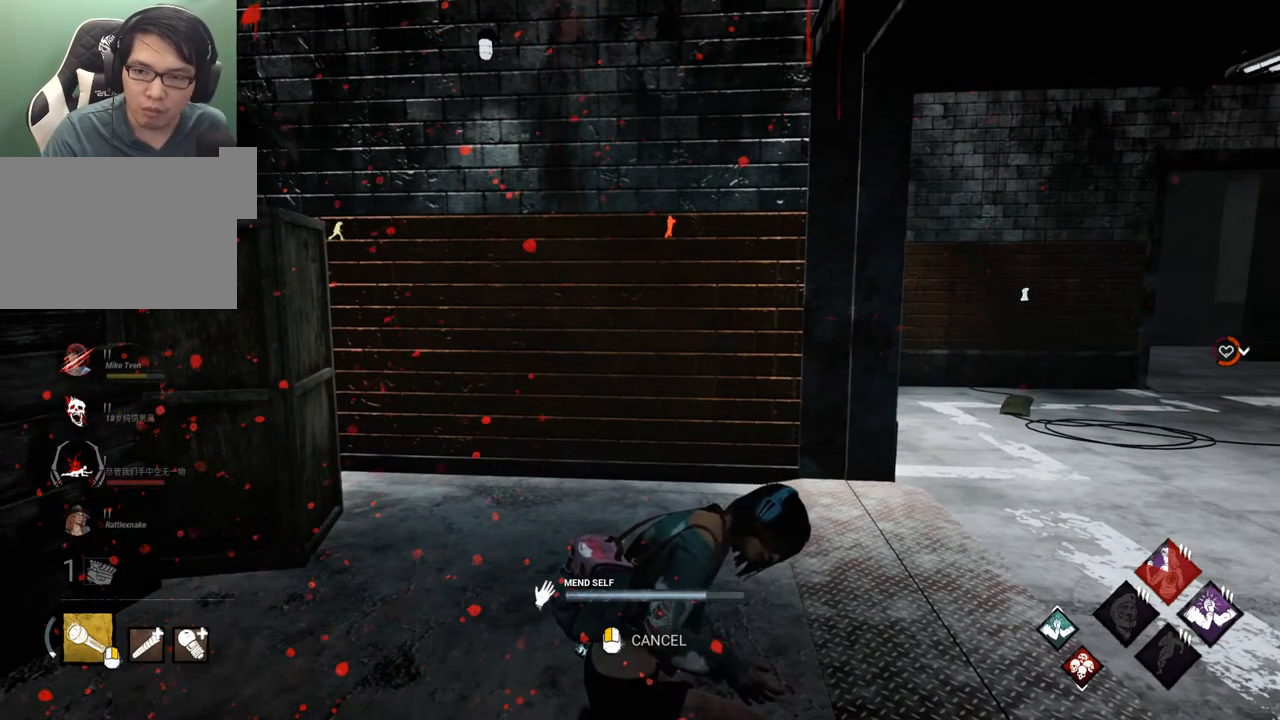
{"keys": [], "mouse": [], "mouse_move": "still", "events": []}
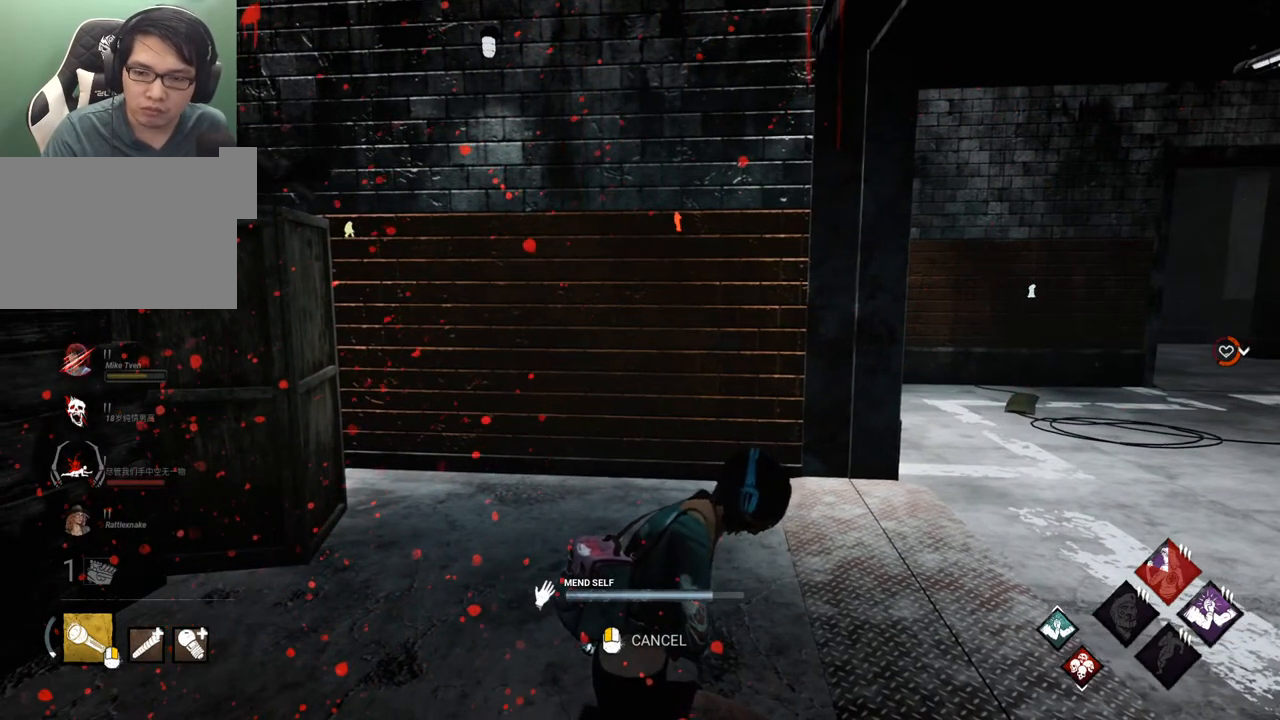
{"keys": [], "mouse": [], "mouse_move": "down-right", "events": []}
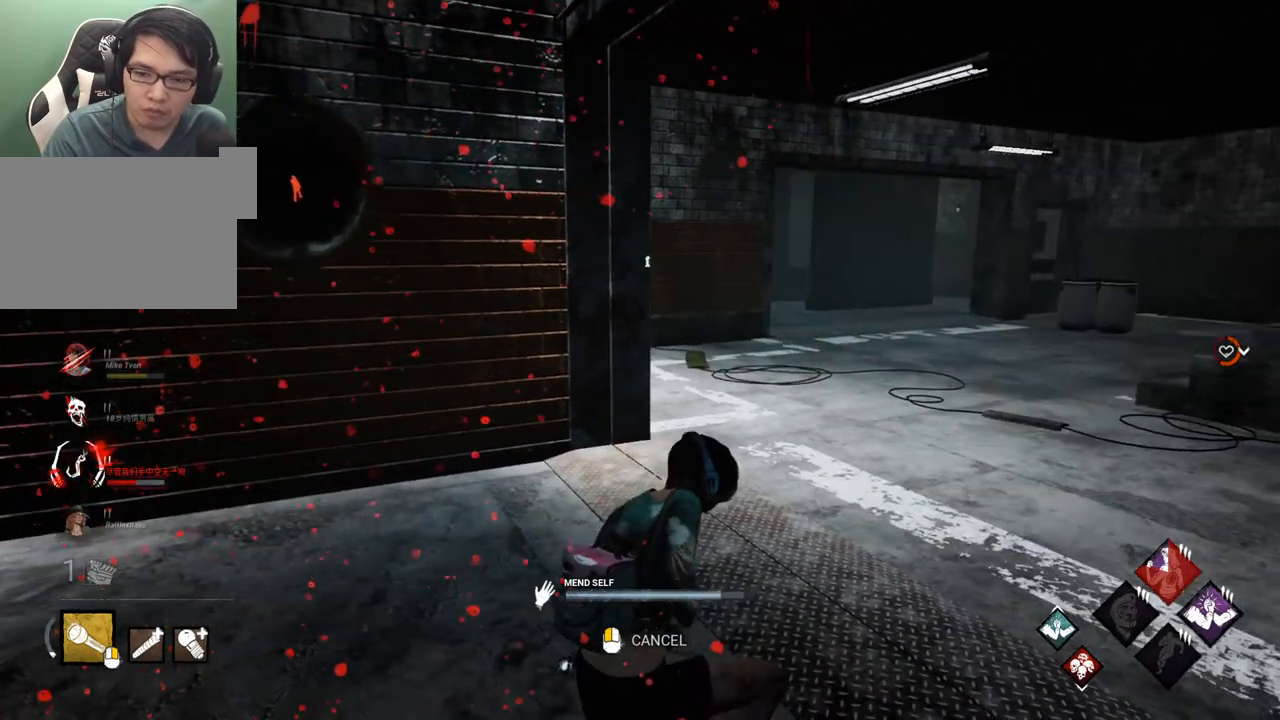
{"keys": [], "mouse": [], "mouse_move": "still", "events": []}
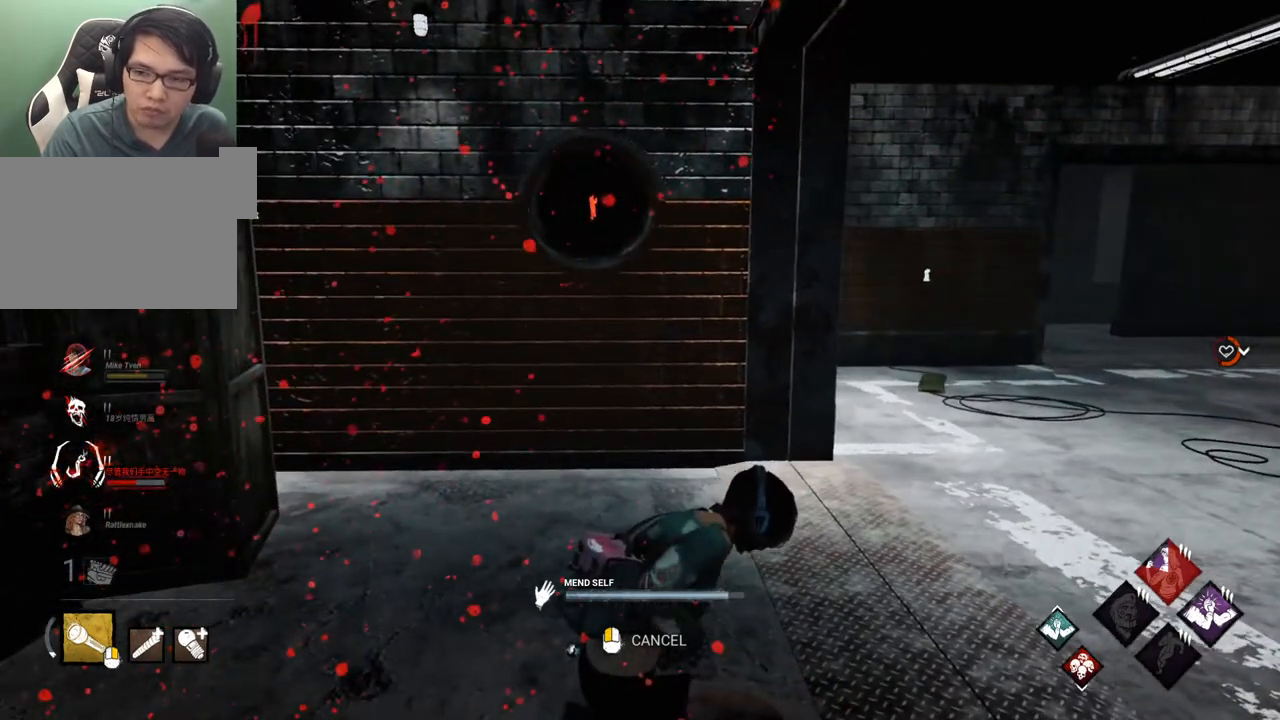
{"keys": [], "mouse": [], "mouse_move": "still", "events": []}
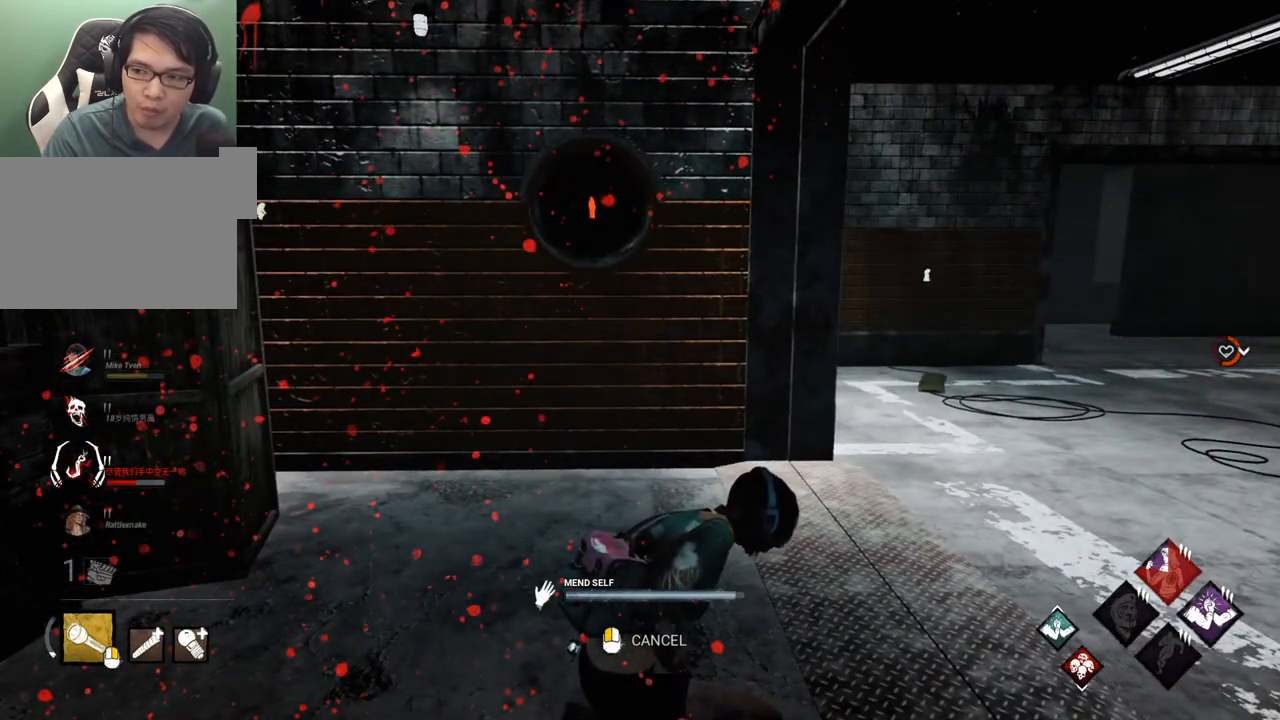
{"keys": [], "mouse": [], "mouse_move": "still", "events": []}
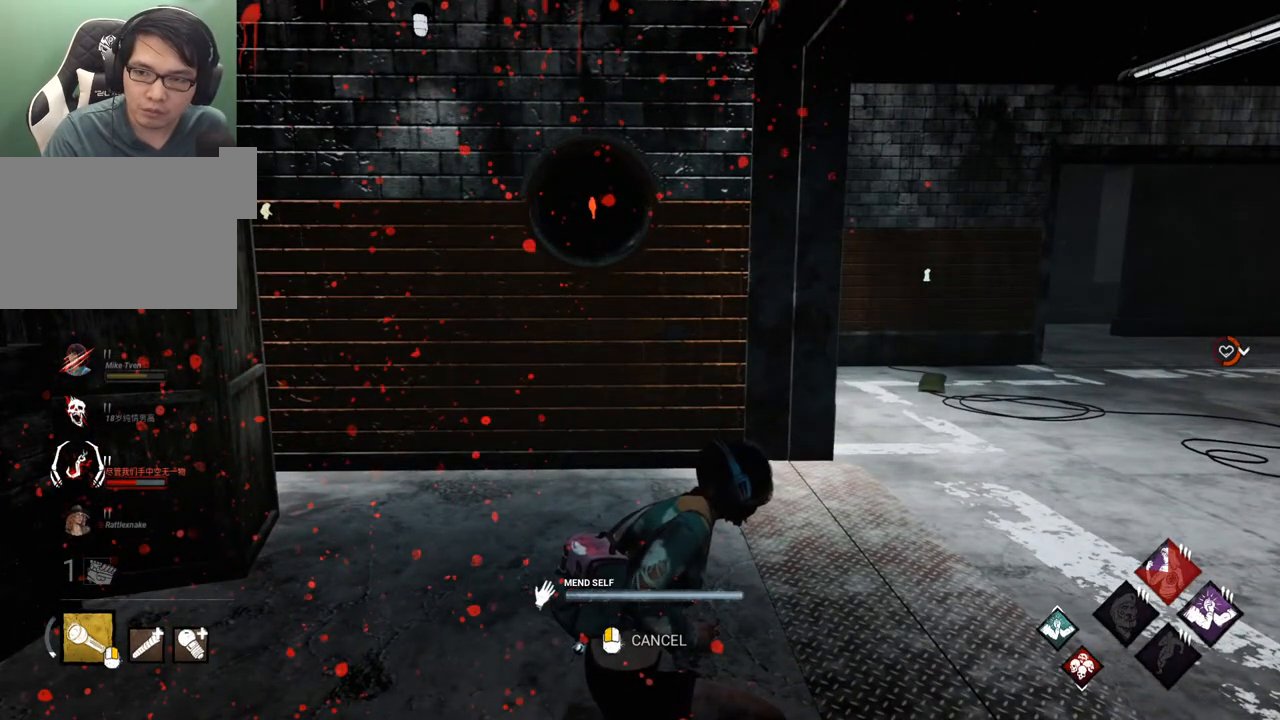
{"keys": [], "mouse": [], "mouse_move": "still", "events": []}
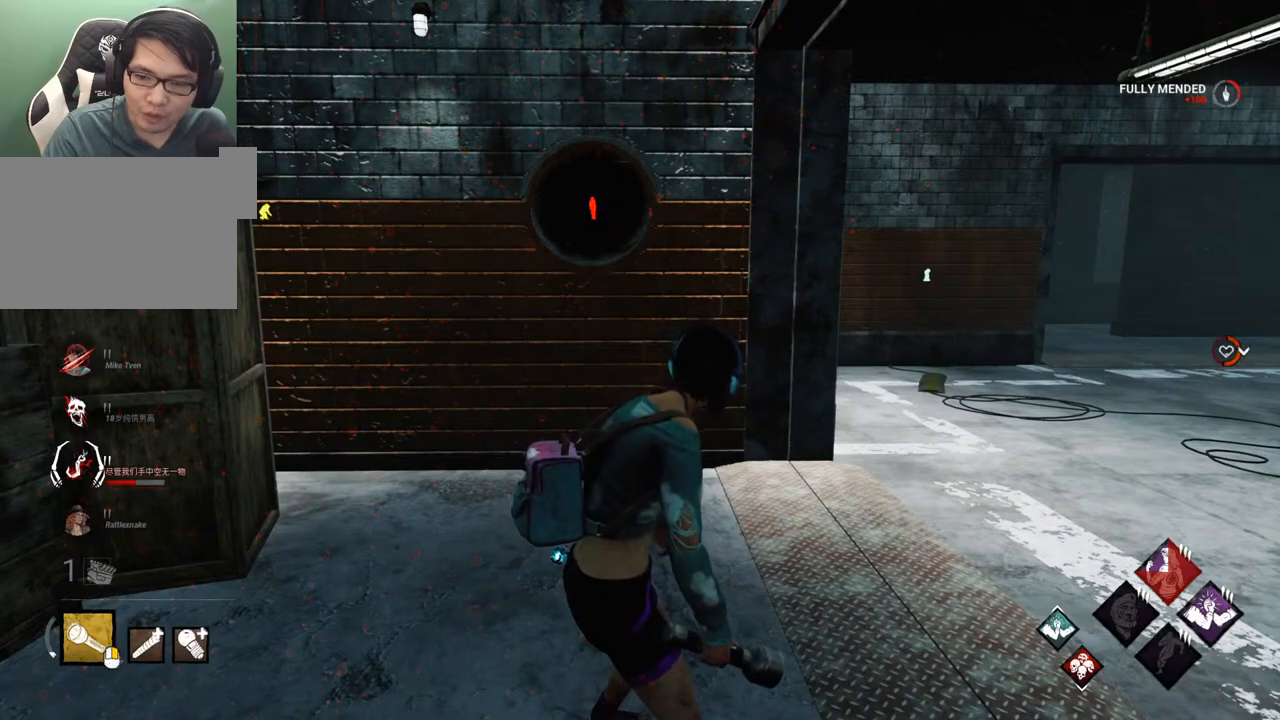
{"keys": ["shift", "w"], "mouse": [], "mouse_move": "still", "events": [[100, "w", "down"], [183, "shift", "down"]]}
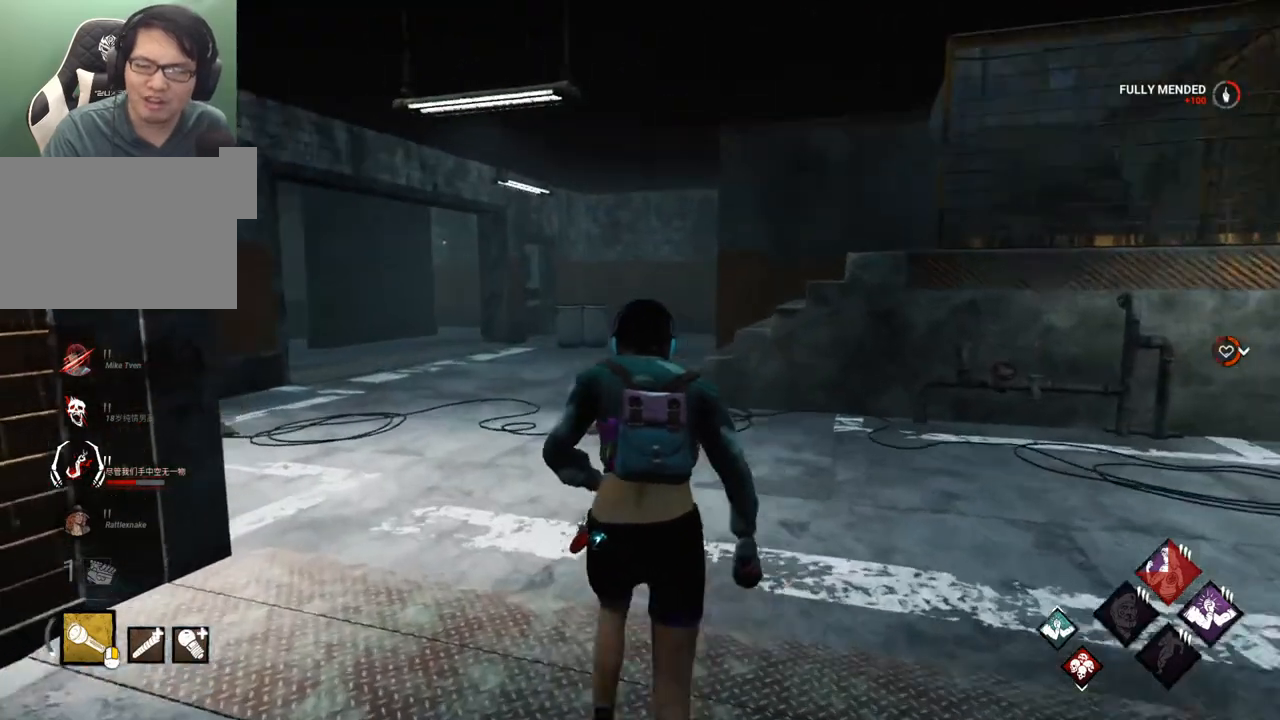
{"keys": ["shift", "w"], "mouse": [], "mouse_move": "still", "events": []}
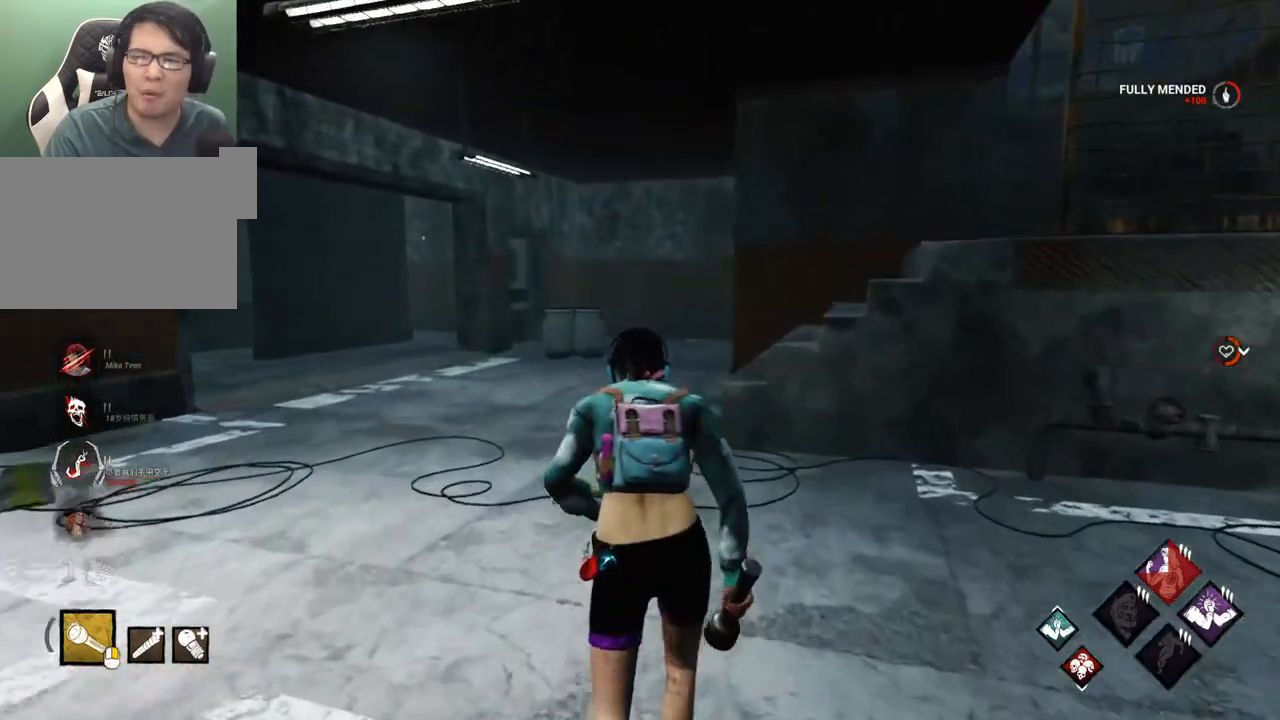
{"keys": ["shift", "w"], "mouse": [], "mouse_move": "still", "events": []}
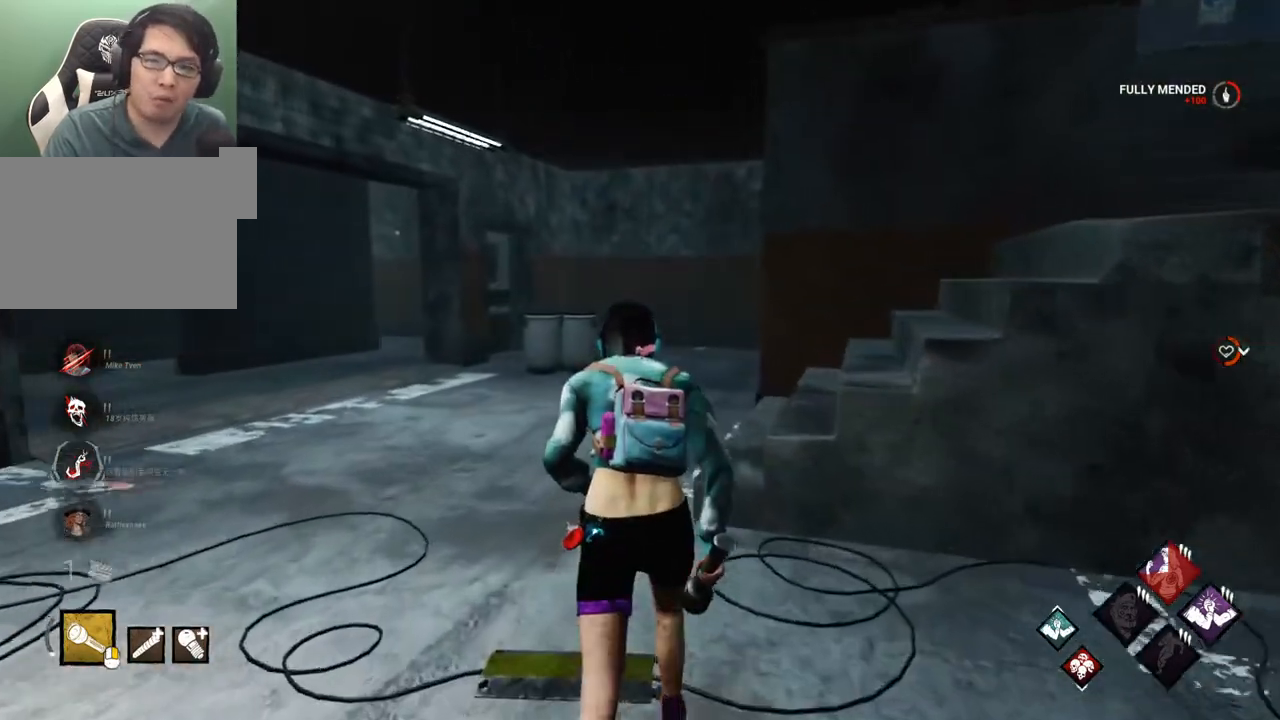
{"keys": ["shift", "w"], "mouse": [], "mouse_move": "up", "events": []}
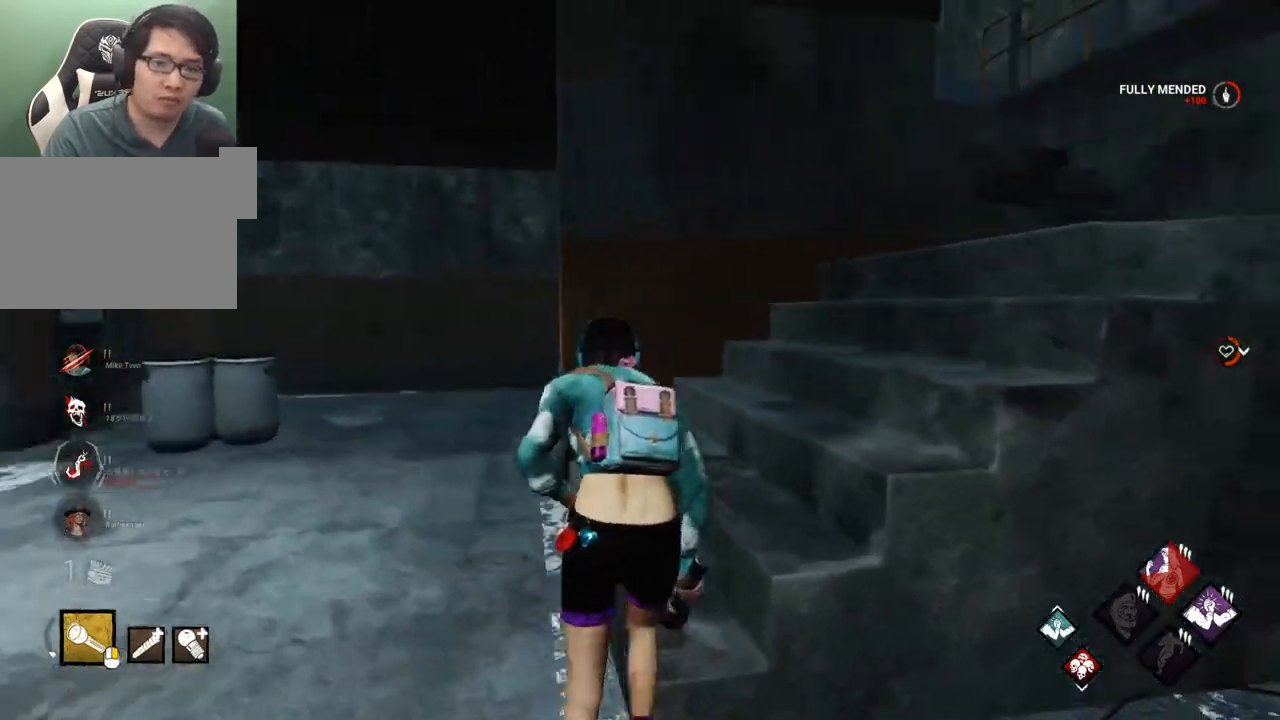
{"keys": ["shift", "w"], "mouse": [], "mouse_move": "up", "events": []}
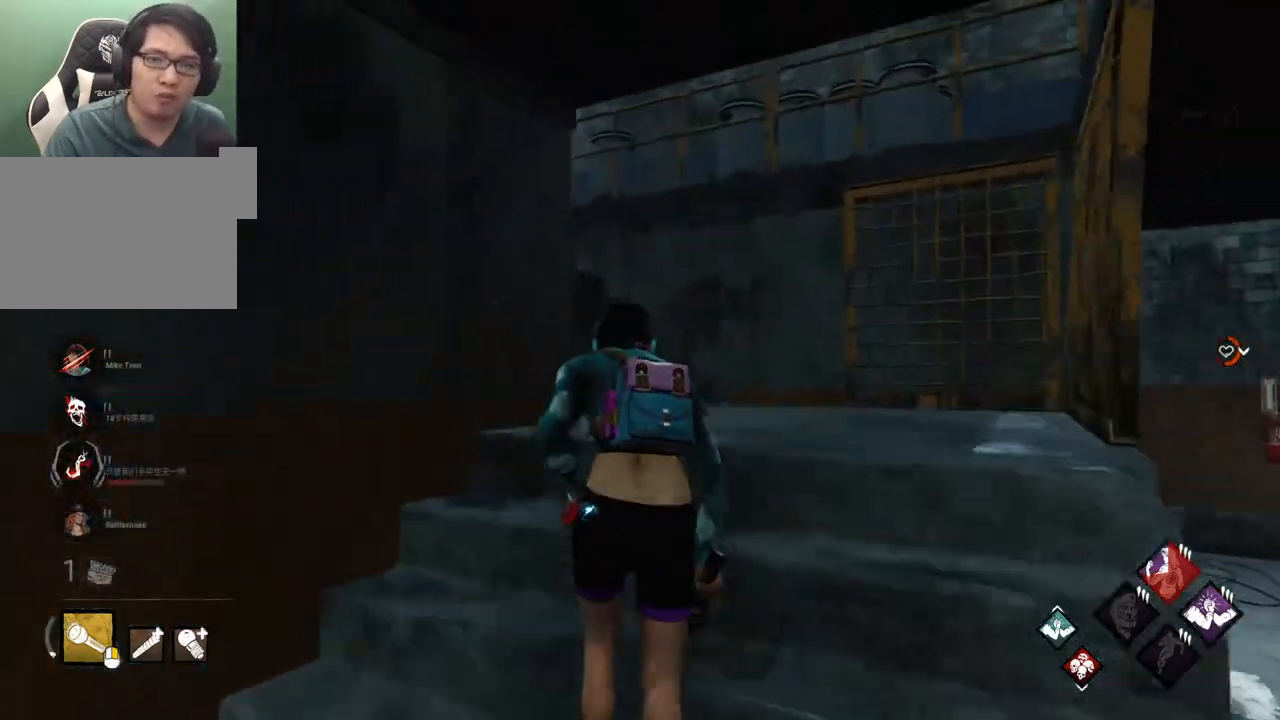
{"keys": ["shift", "w"], "mouse": [], "mouse_move": "still", "events": []}
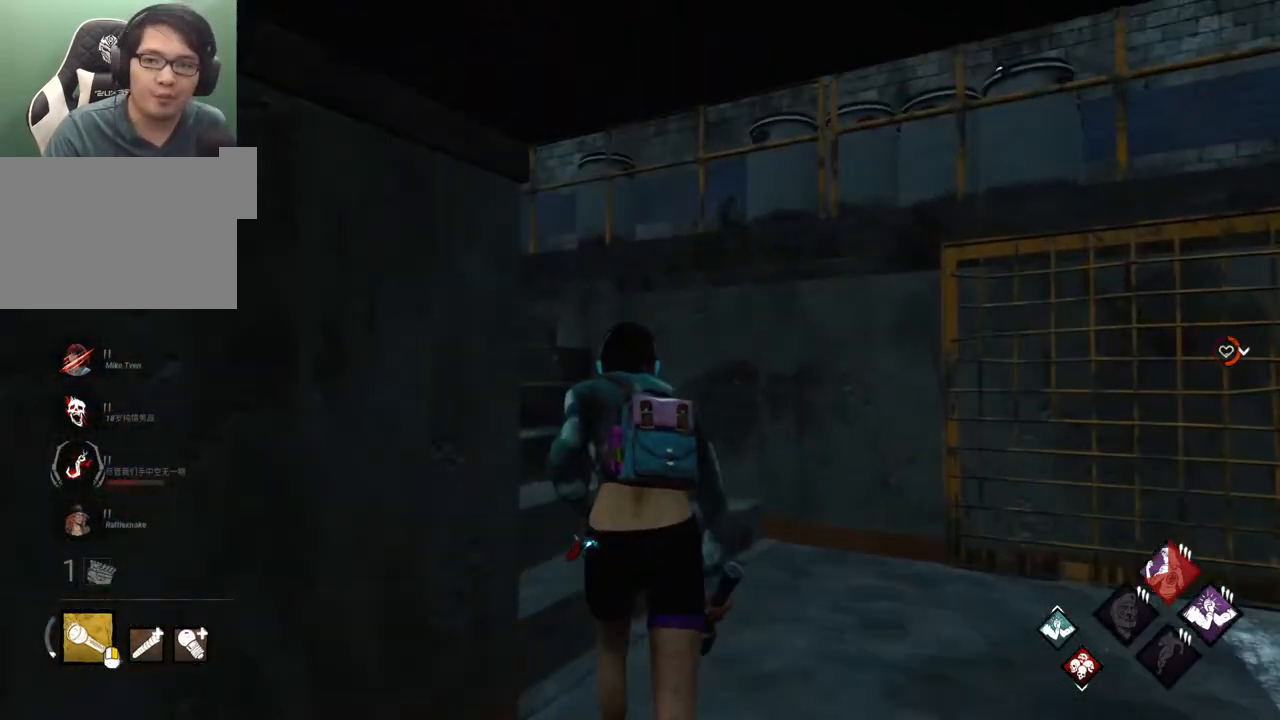
{"keys": ["shift", "w"], "mouse": [], "mouse_move": "left", "events": []}
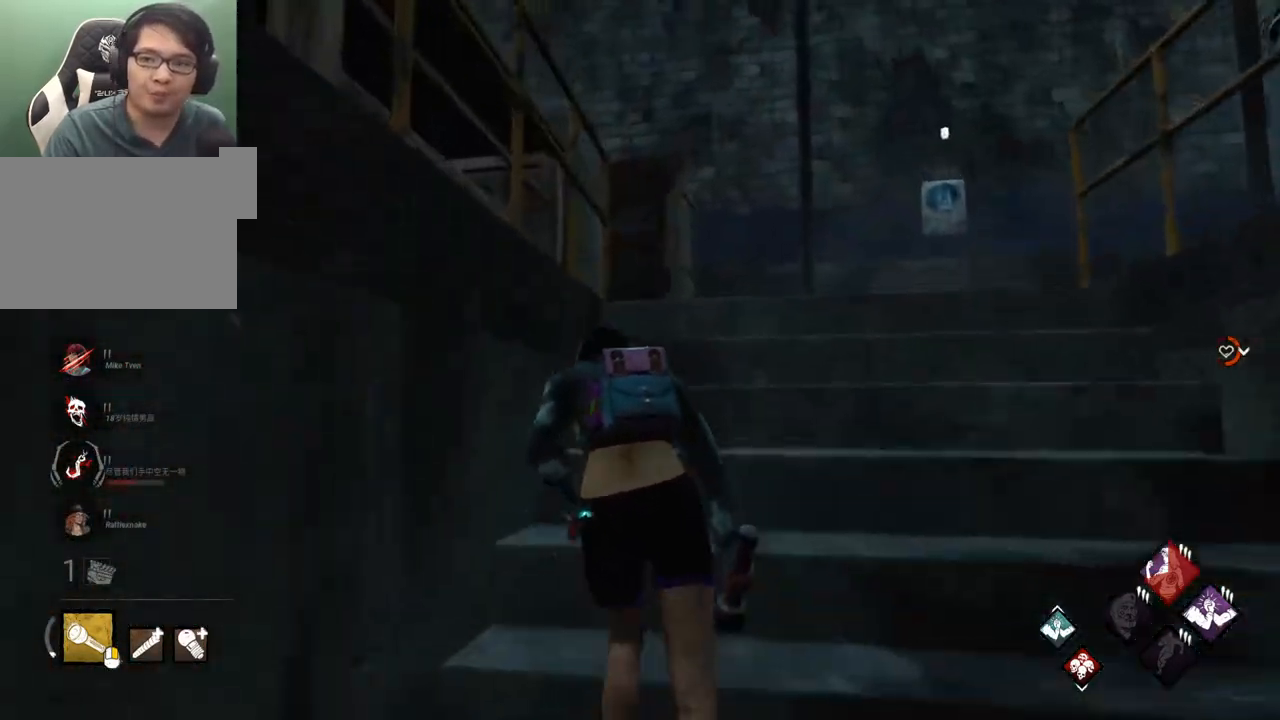
{"keys": ["d", "shift", "w"], "mouse": [], "mouse_move": "left", "events": [[350, "d", "down"]]}
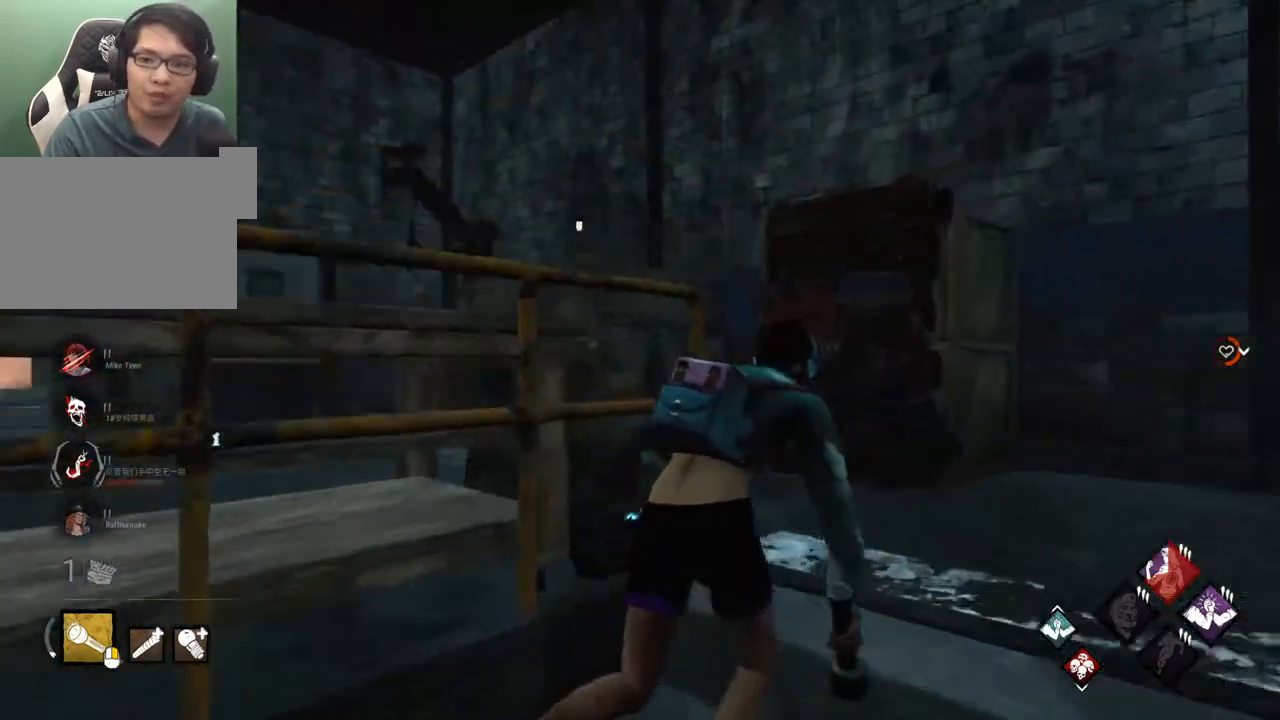
{"keys": ["shift", "w"], "mouse": [], "mouse_move": "down", "events": [[500, "d", "up"]]}
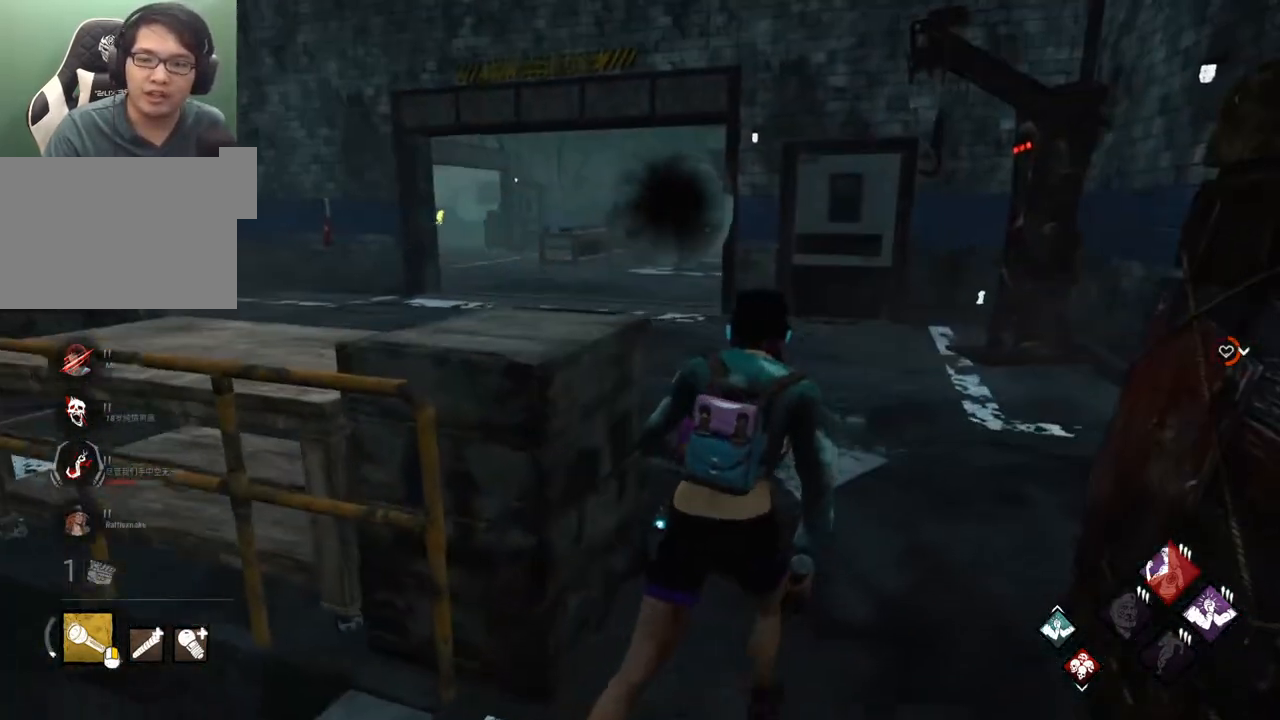
{"keys": ["shift", "w"], "mouse": [], "mouse_move": "still", "events": []}
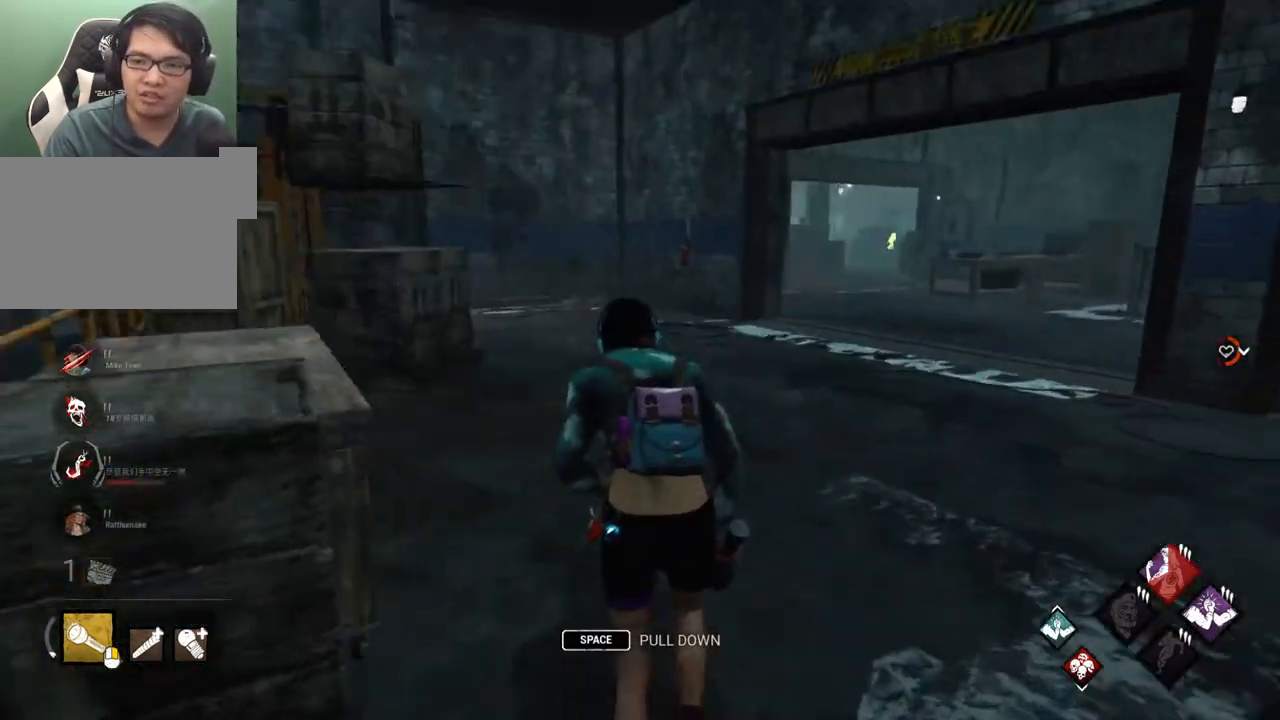
{"keys": ["shift", "w"], "mouse": [], "mouse_move": "still", "events": []}
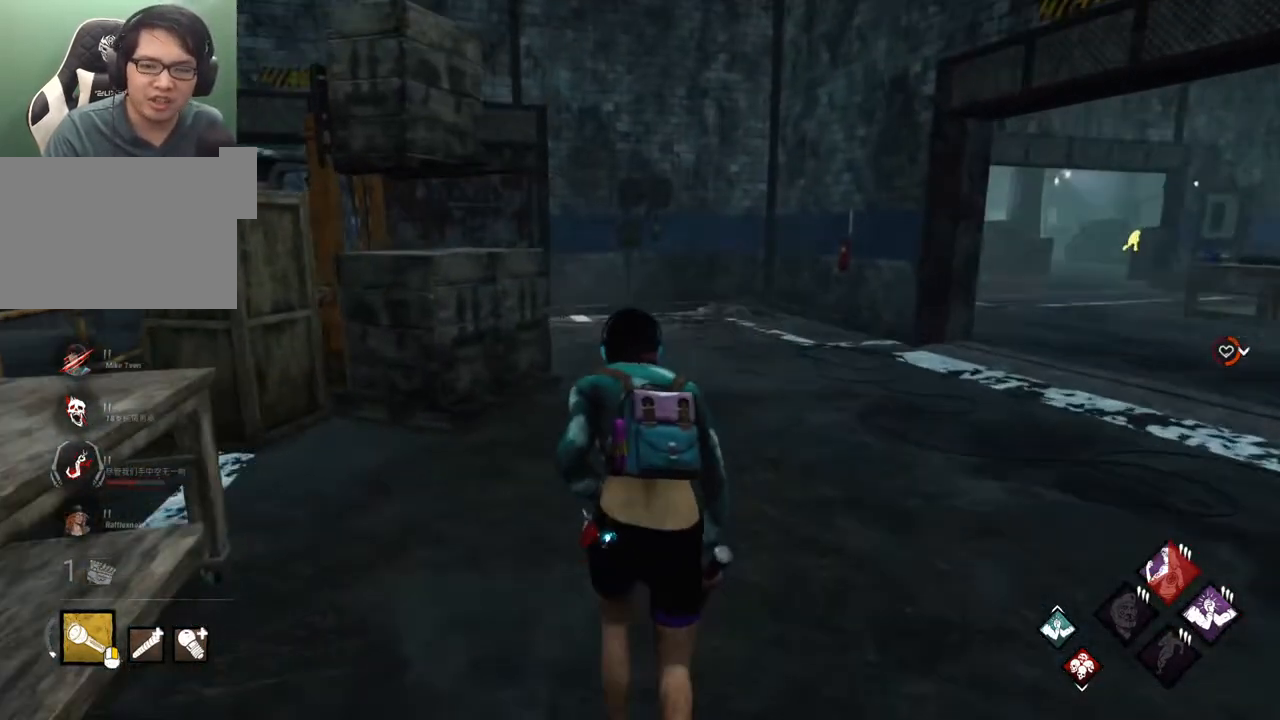
{"keys": ["shift", "w"], "mouse": [], "mouse_move": "still", "events": []}
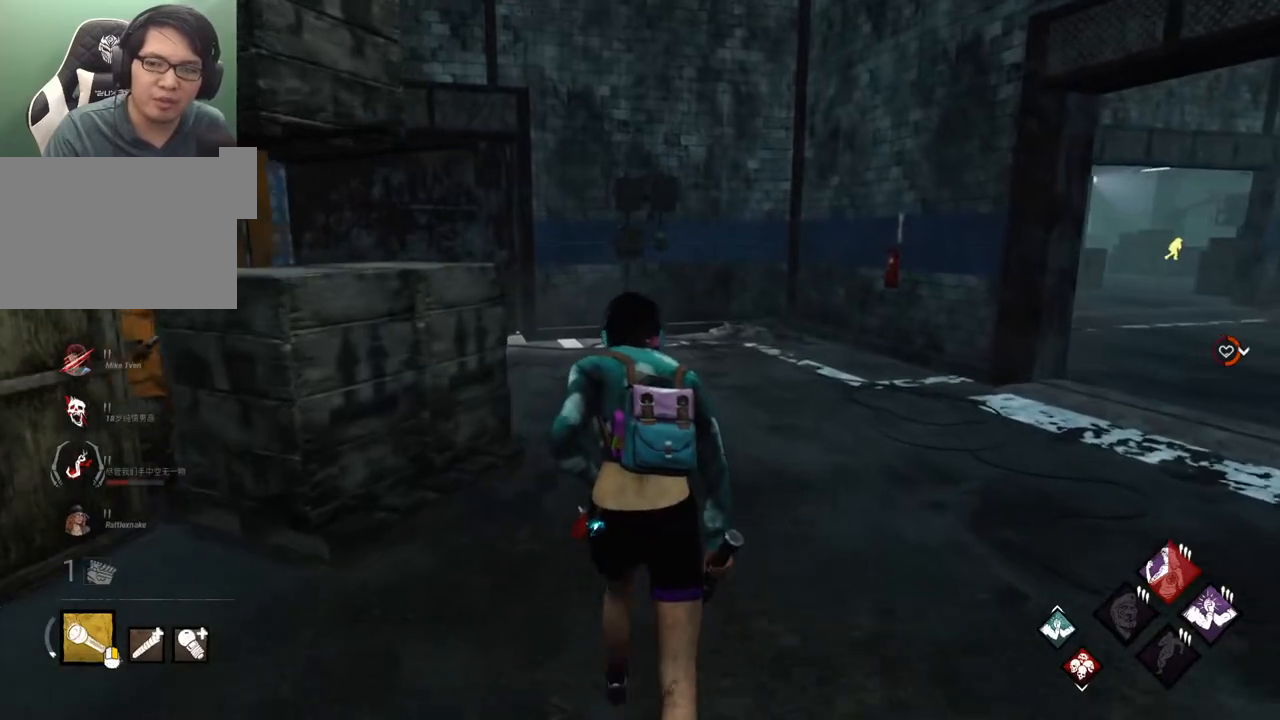
{"keys": ["d", "shift", "w"], "mouse": [], "mouse_move": "still", "events": [[333, "d", "down"]]}
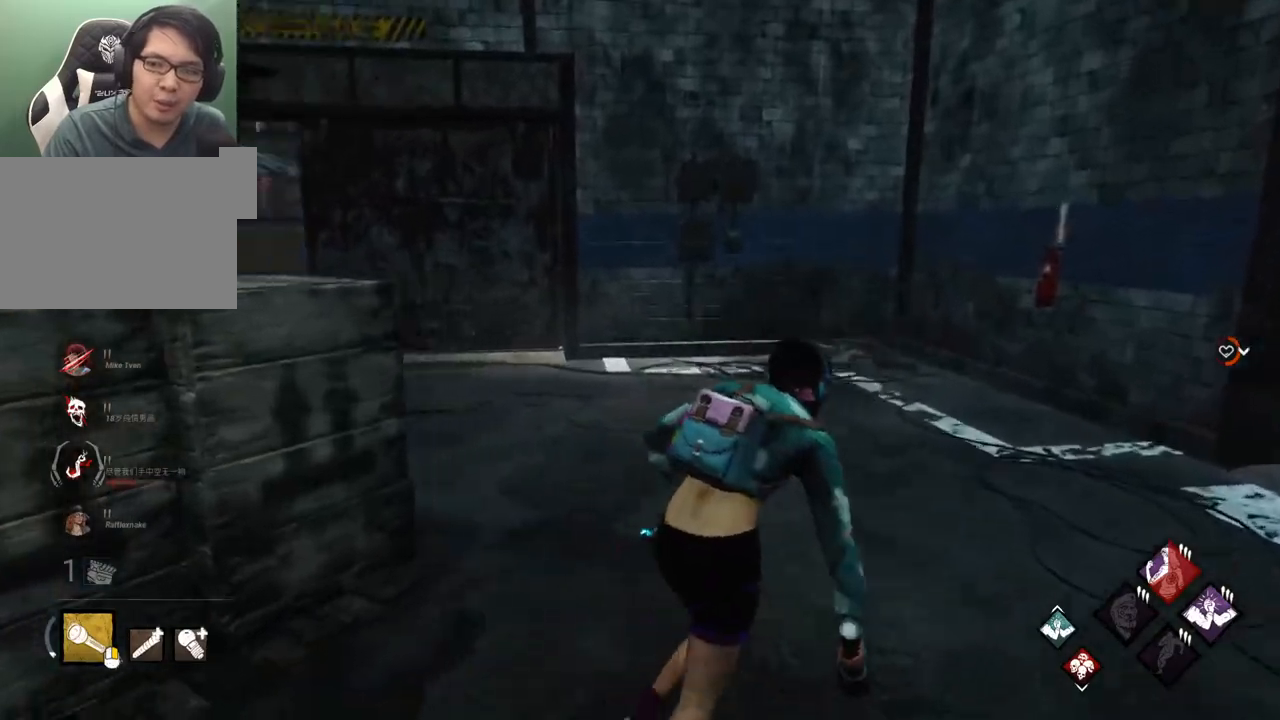
{"keys": ["shift", "w"], "mouse": [], "mouse_move": "up", "events": [[117, "d", "up"]]}
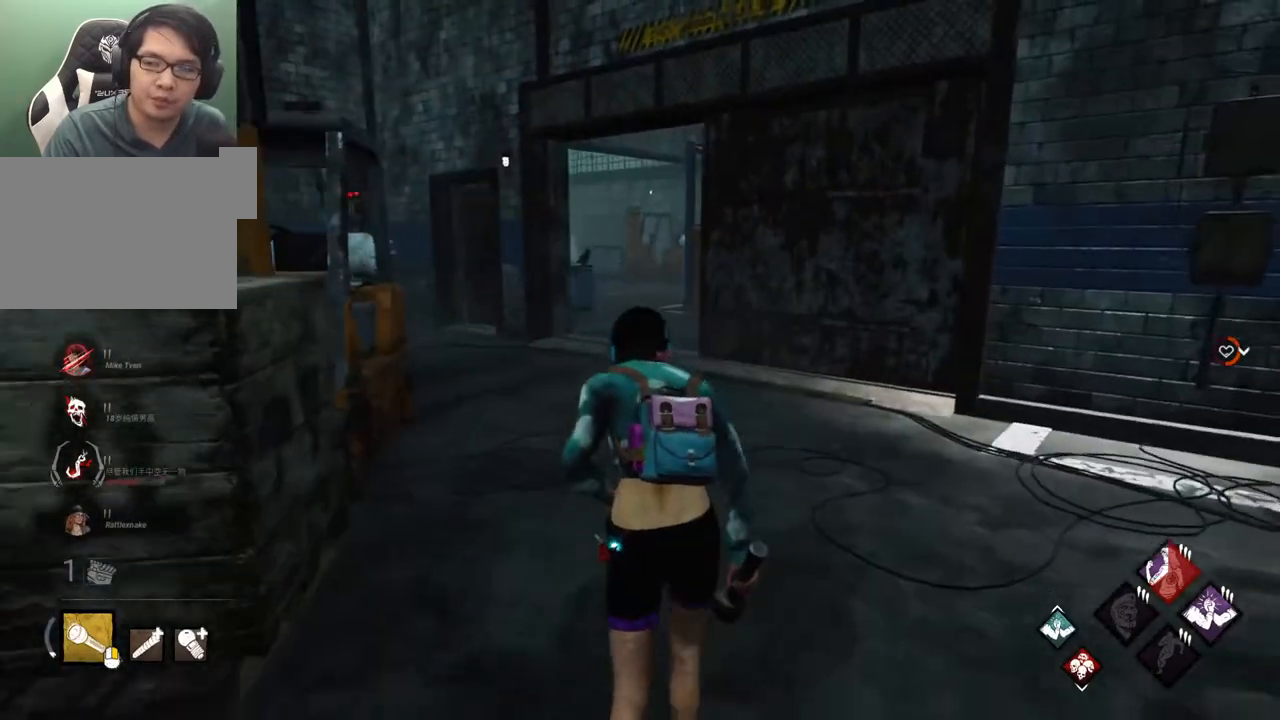
{"keys": ["shift", "w"], "mouse": [], "mouse_move": "still", "events": []}
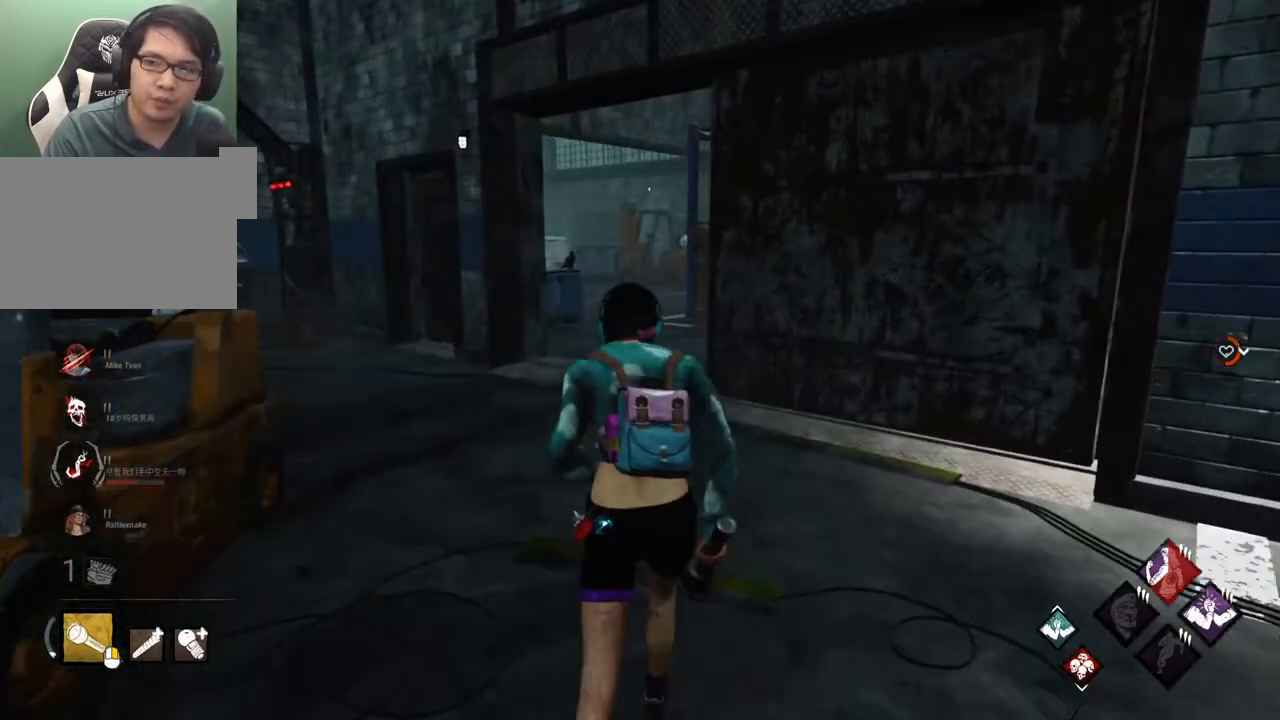
{"keys": ["shift", "w"], "mouse": [], "mouse_move": "still", "events": []}
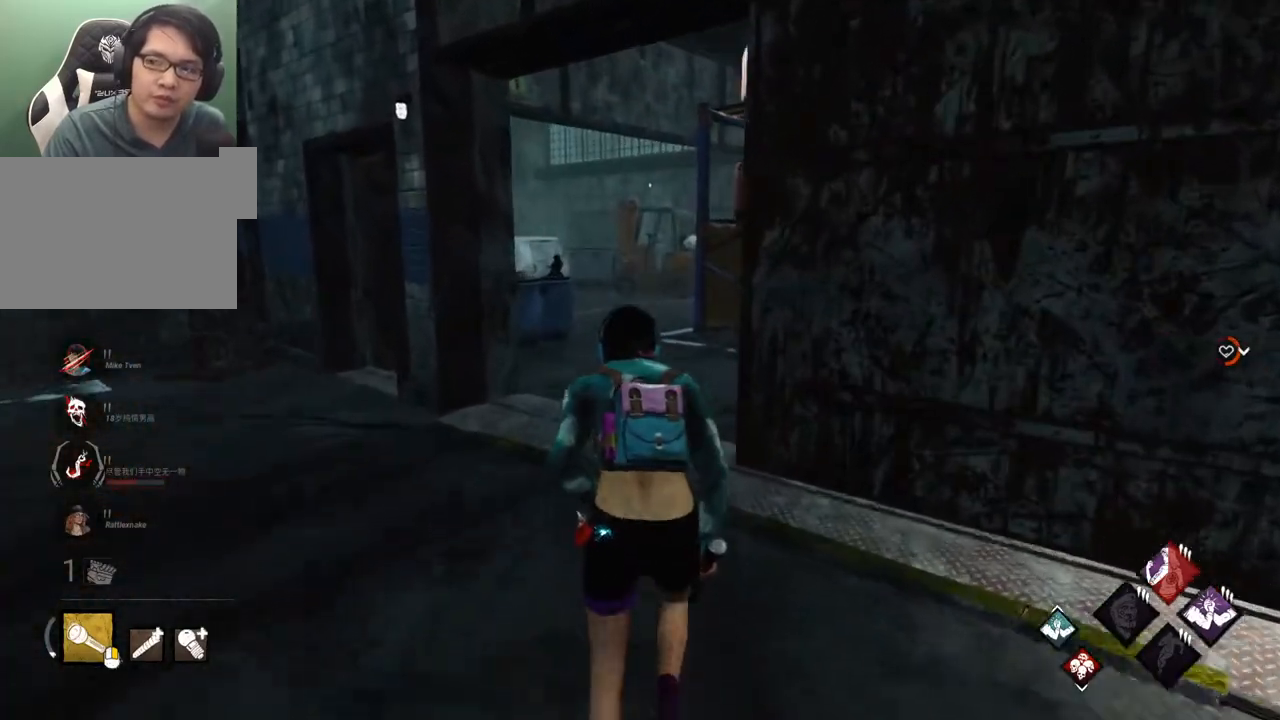
{"keys": ["a", "shift", "w"], "mouse": [], "mouse_move": "right", "events": [[350, "a", "down"]]}